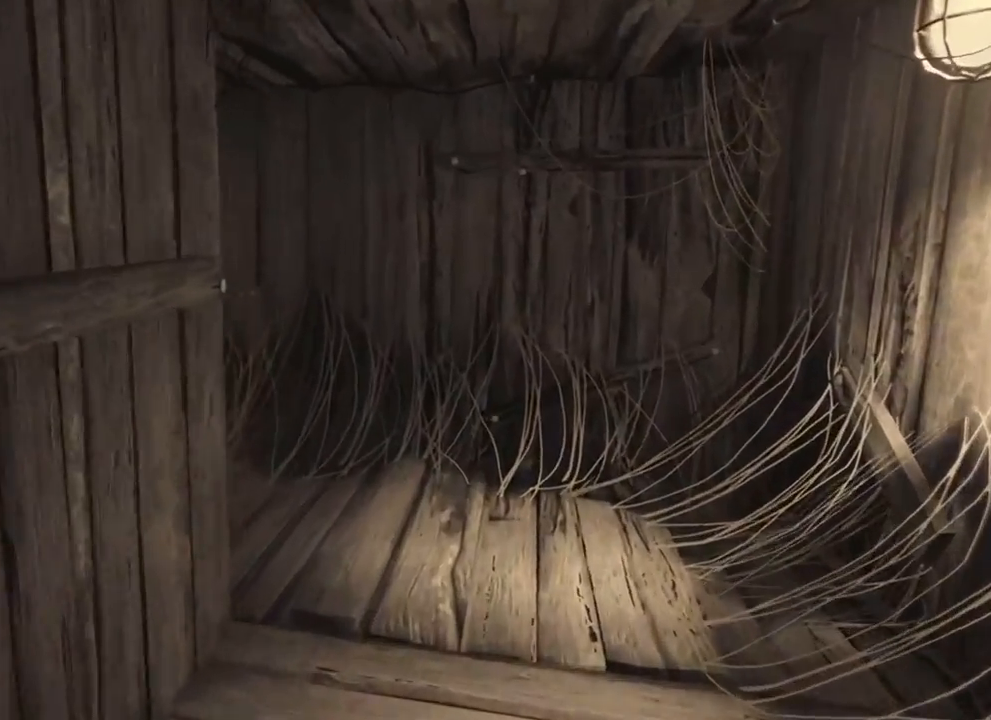
Gameplay with keyboard and mouse; each line is a JSON object with the keys held at the frame after it. "events" lists presses ("down") and releases ("up") of "1", "2", "a", "d", "e", "q", "r", "s", "space" and "w" between this image and that frame as [ms after this image, input, new state], when the widget could be followed in between. No other keys are recorded. Mouse buttons are not recorded. Not read: mouse_move.
{"keys": ["w"], "events": [[133, "d", "up"]]}
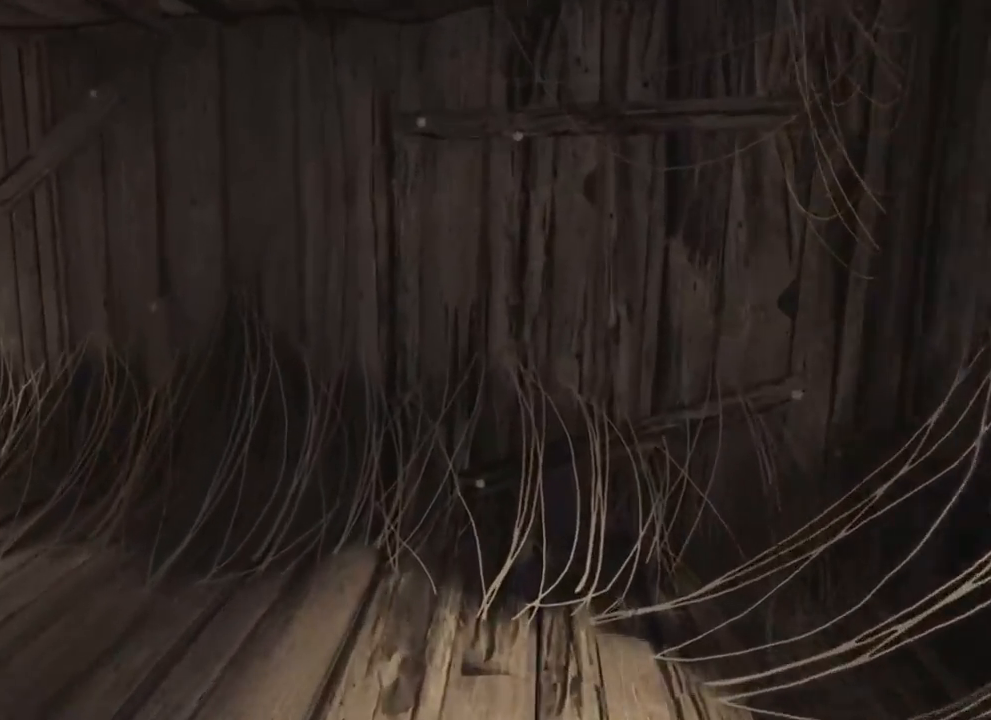
{"keys": ["w"], "events": []}
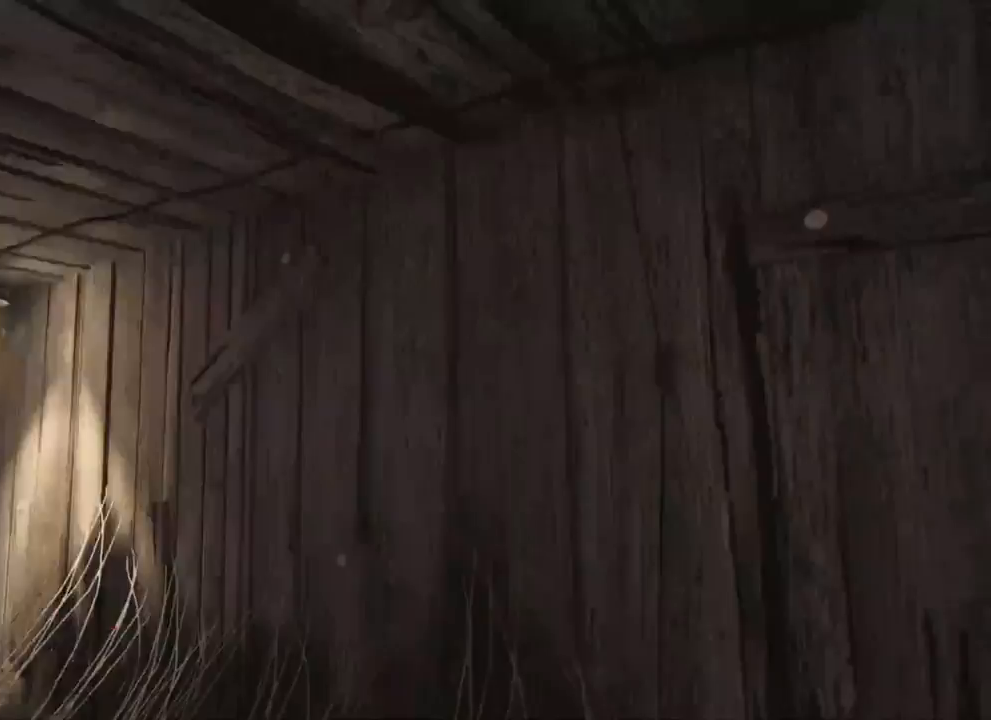
{"keys": ["w"], "events": []}
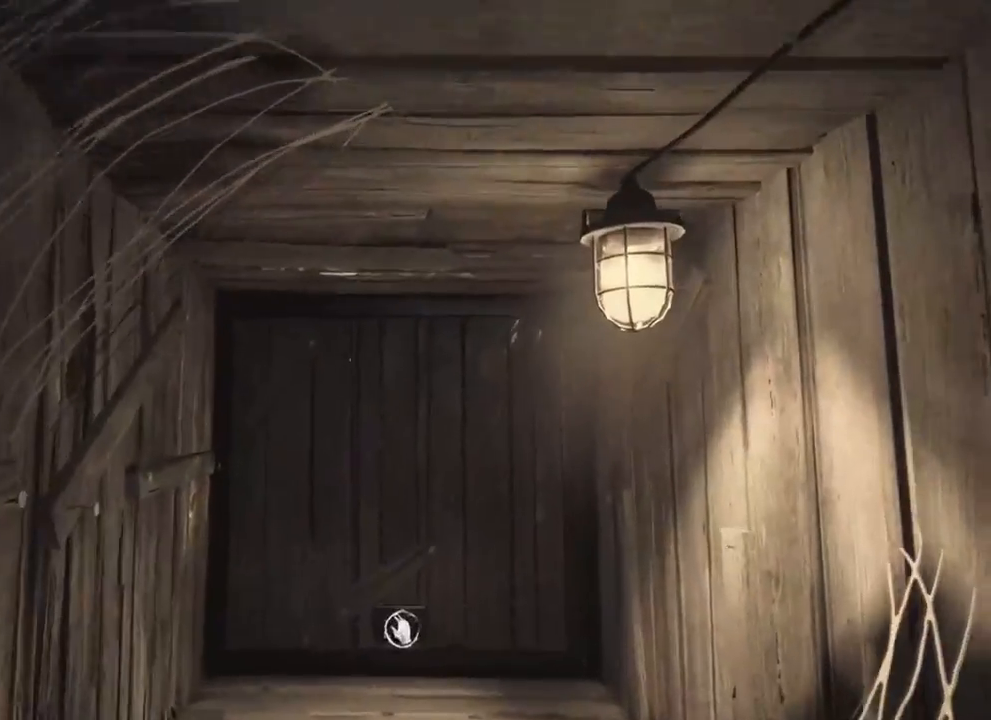
{"keys": ["w"], "events": []}
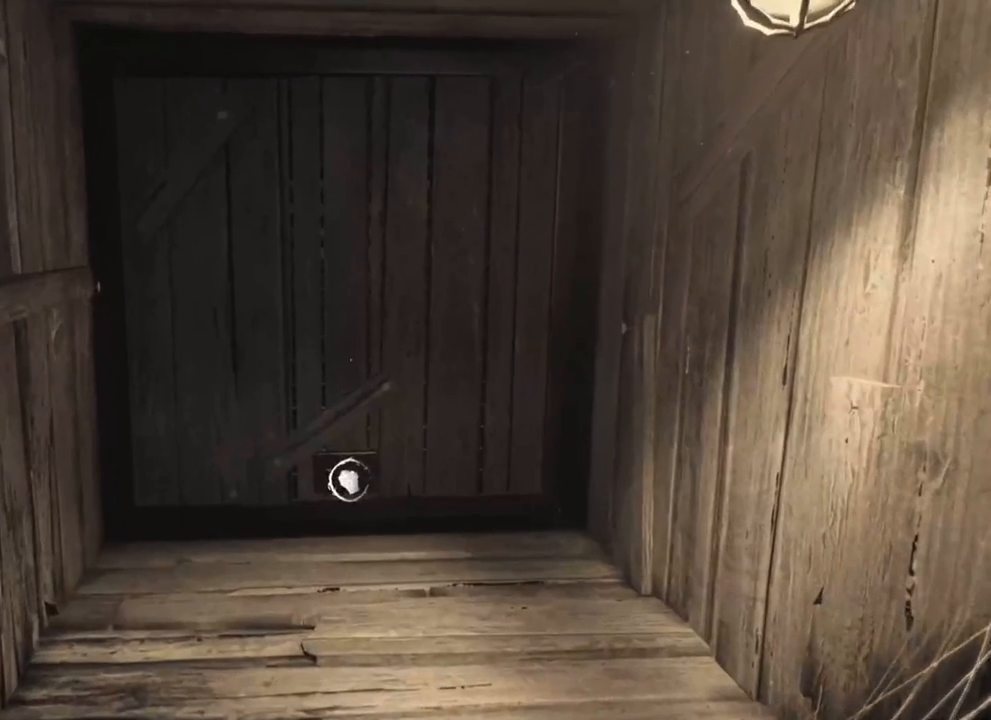
{"keys": ["w"], "events": []}
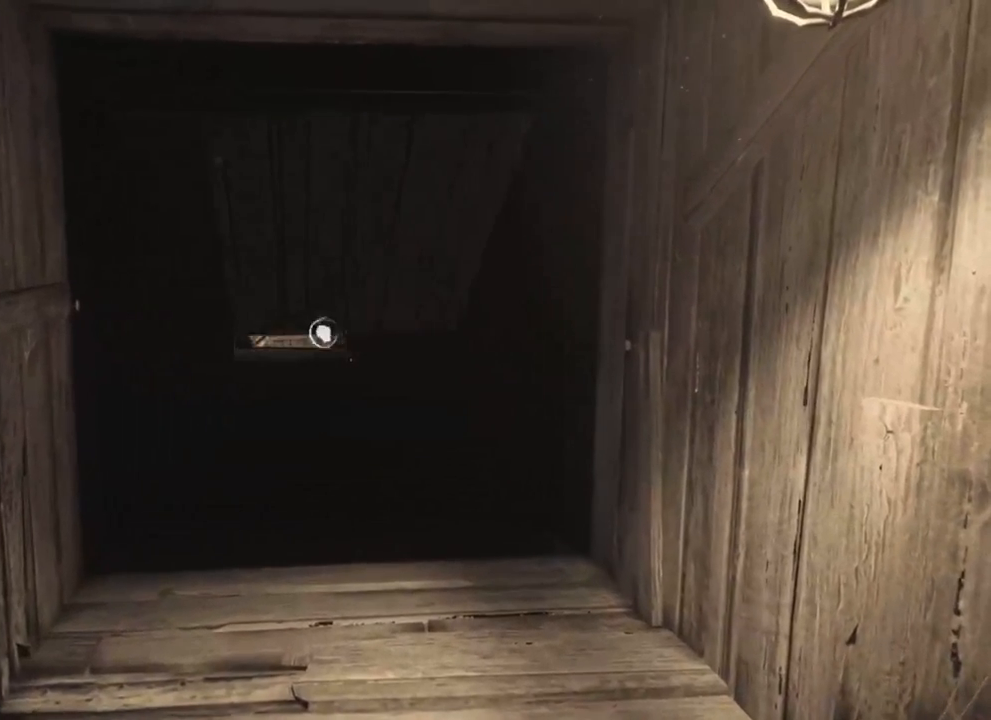
{"keys": ["w"], "events": []}
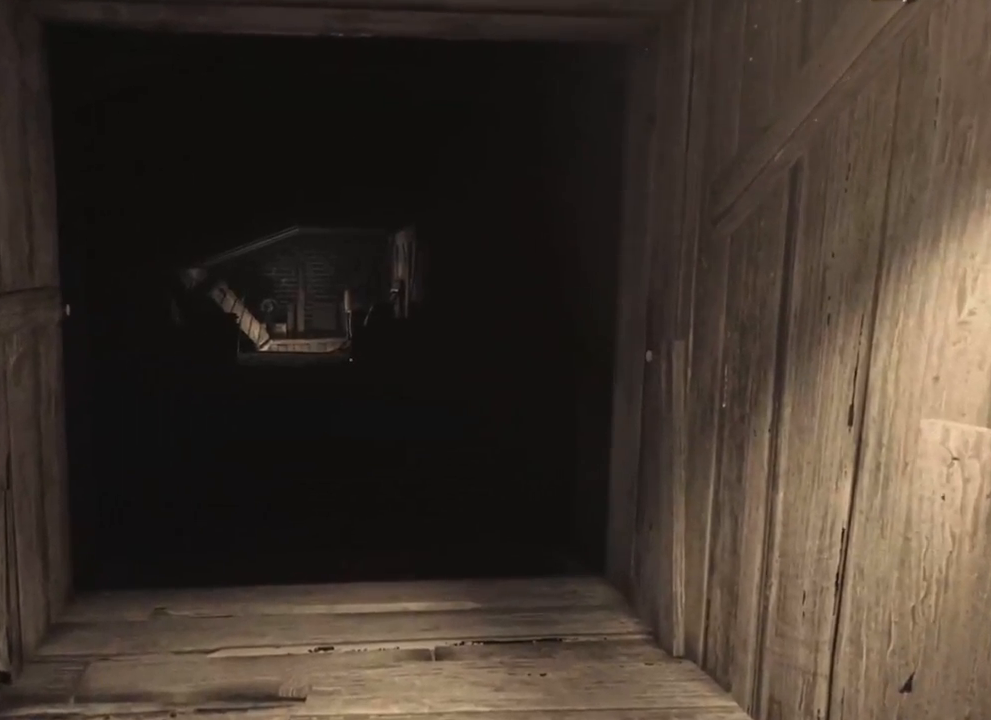
{"keys": ["w"], "events": []}
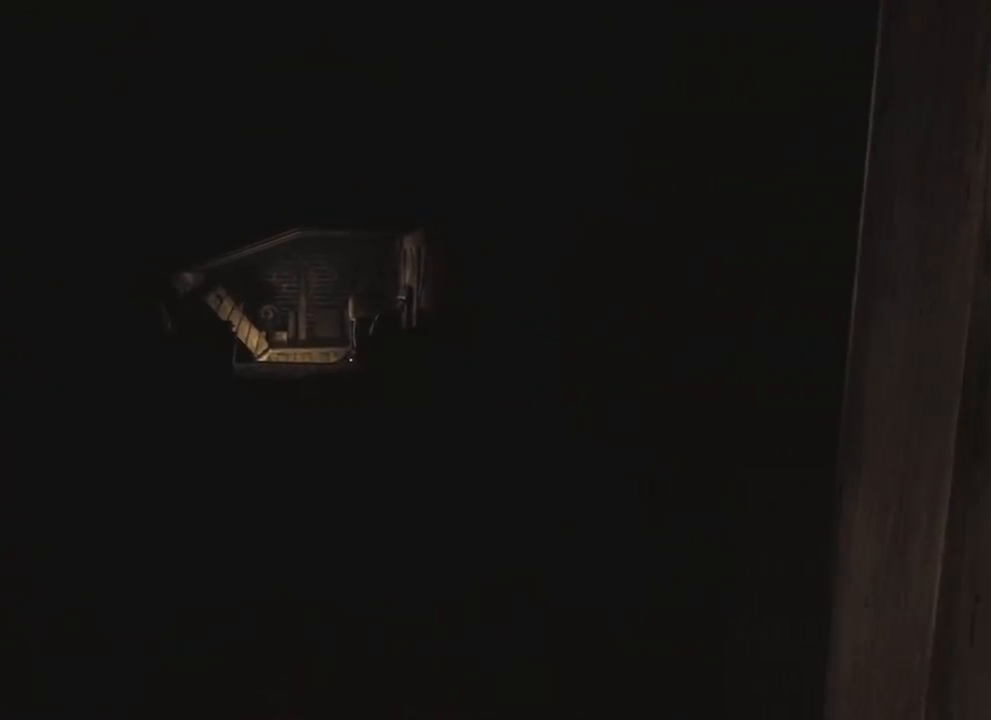
{"keys": ["w"], "events": []}
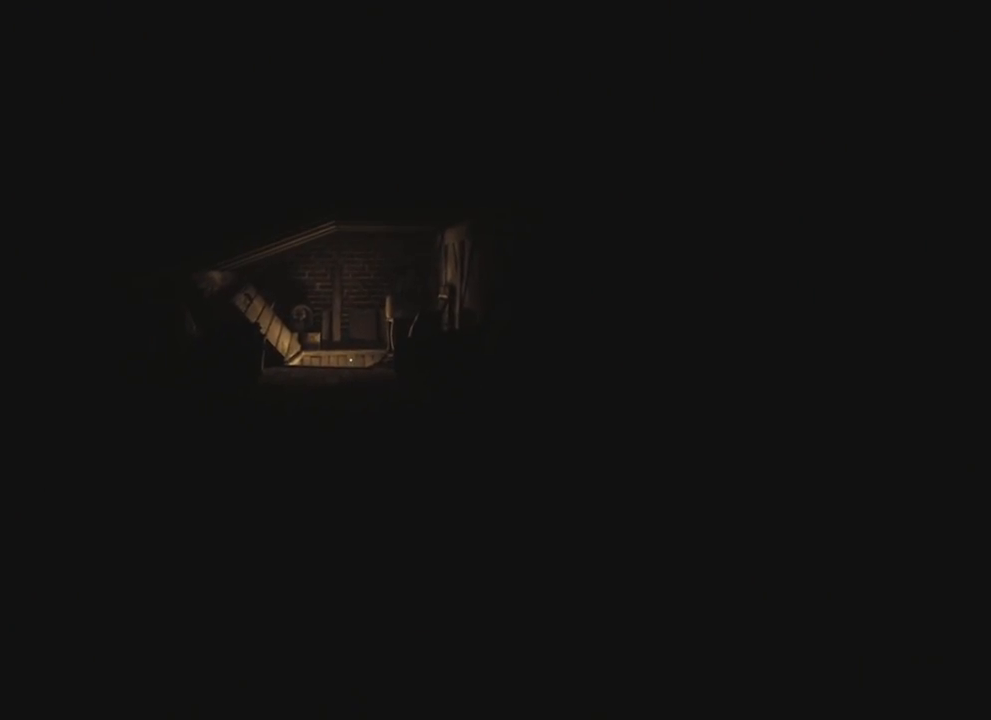
{"keys": ["w"], "events": []}
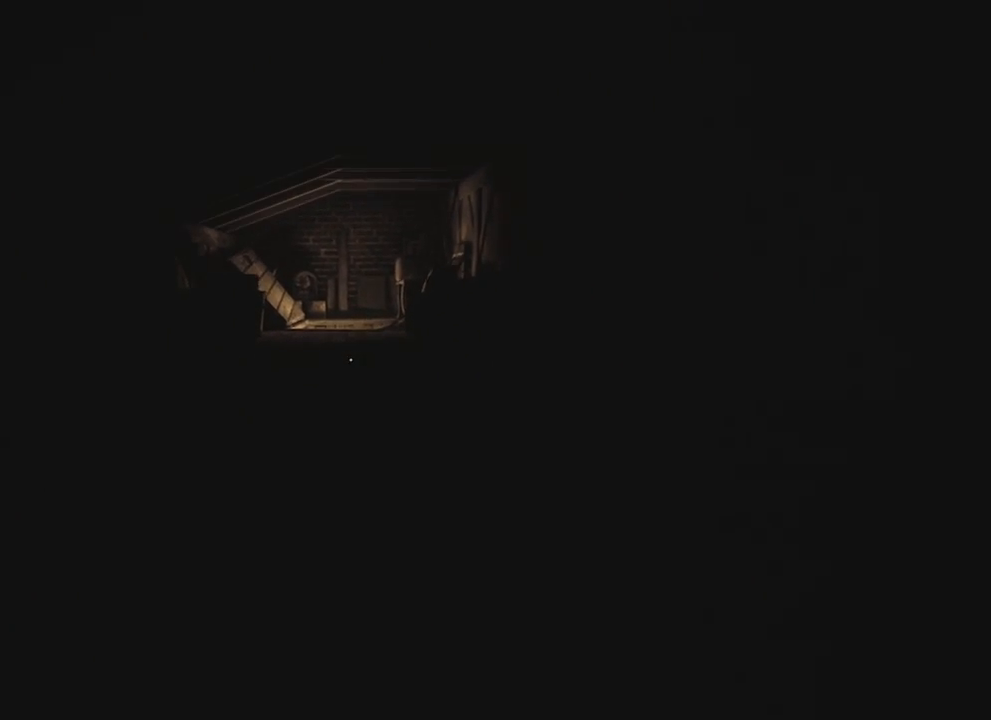
{"keys": ["w"], "events": []}
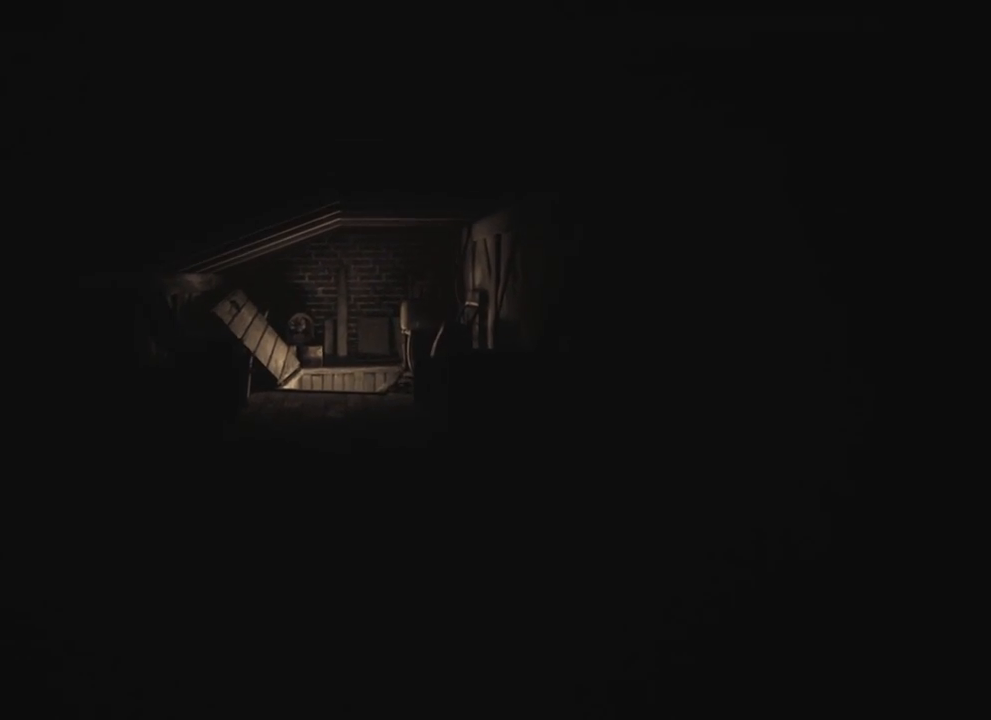
{"keys": ["w"], "events": []}
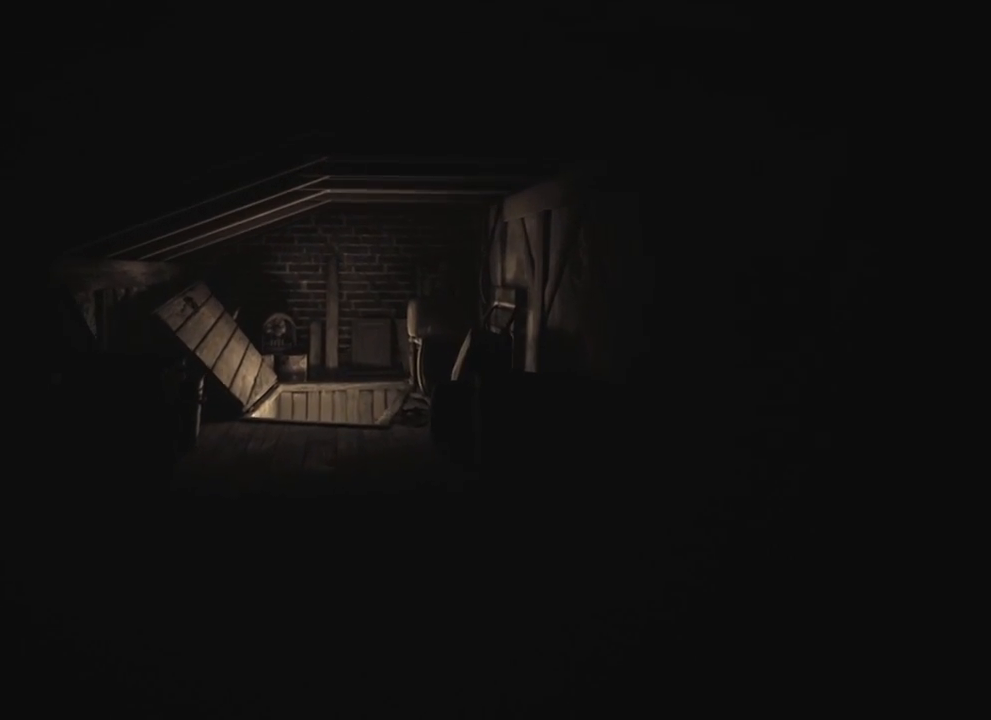
{"keys": ["w"], "events": []}
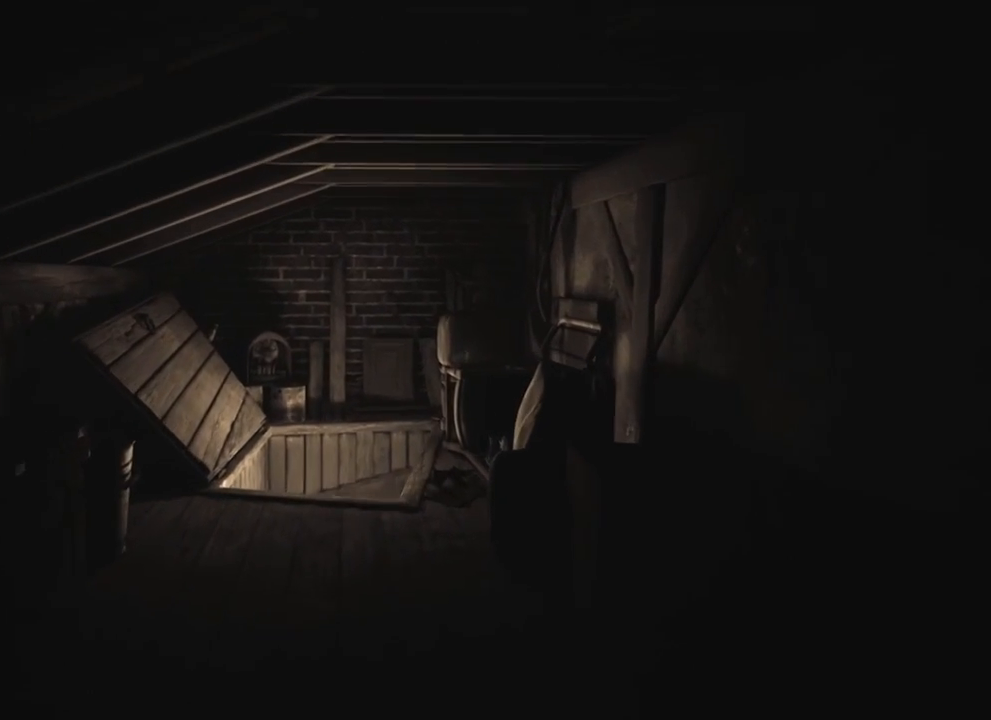
{"keys": ["w"], "events": []}
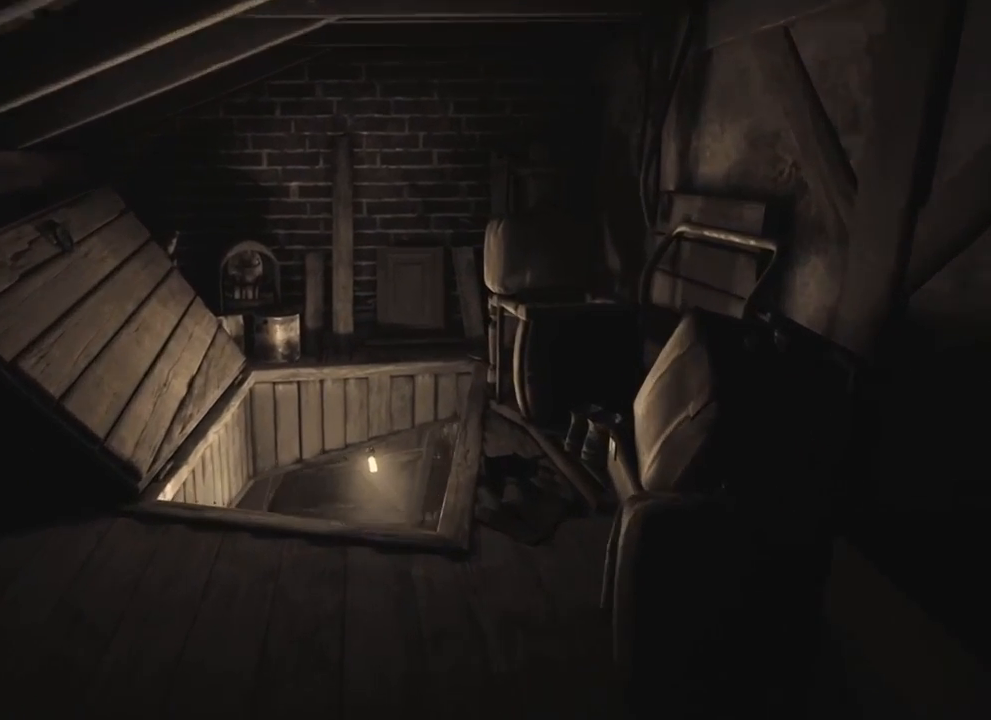
{"keys": ["w"], "events": []}
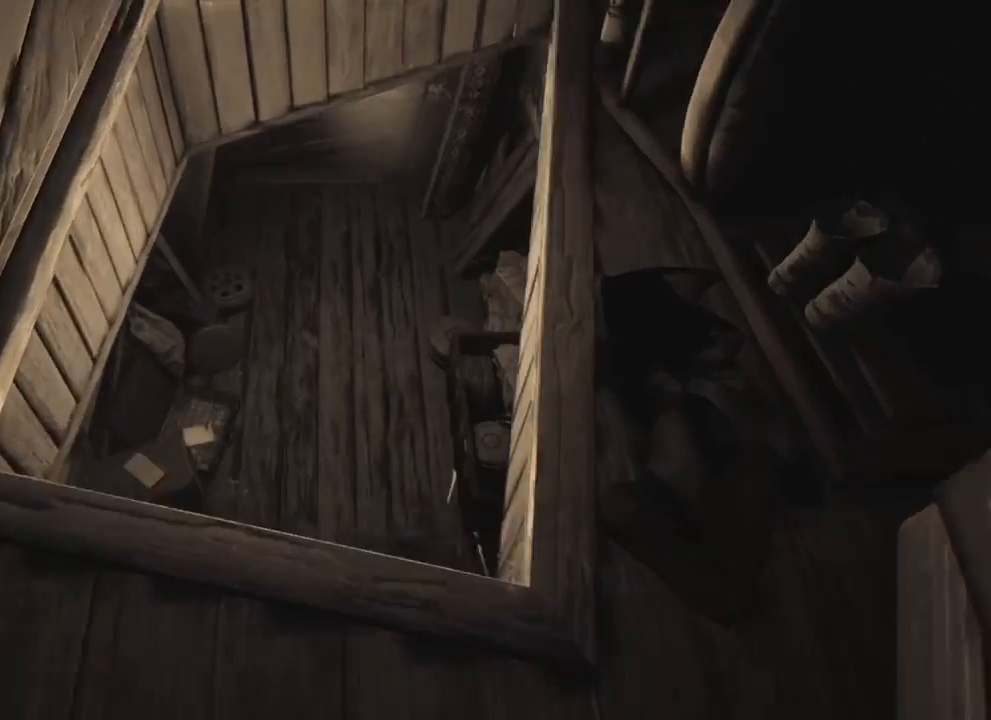
{"keys": [], "events": [[283, "w", "up"]]}
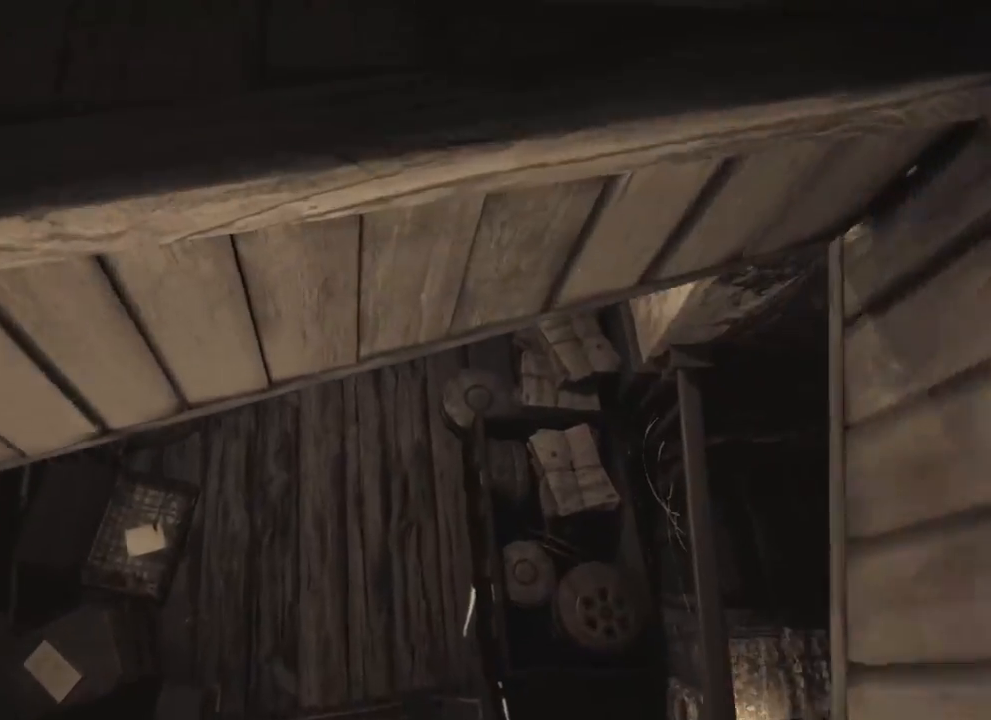
{"keys": [], "events": []}
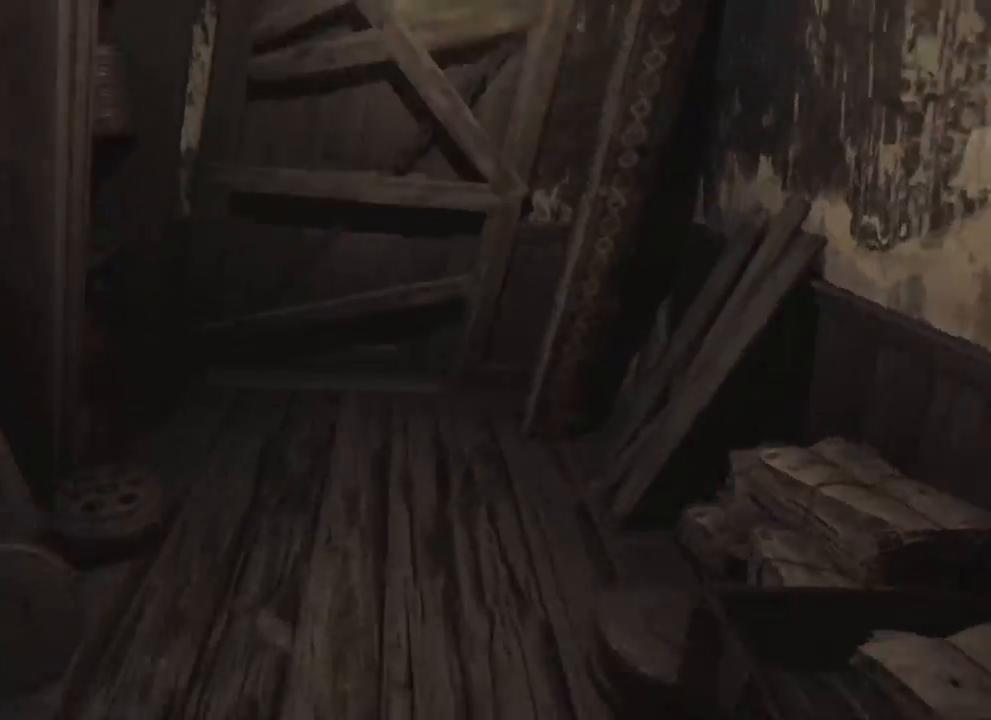
{"keys": [], "events": []}
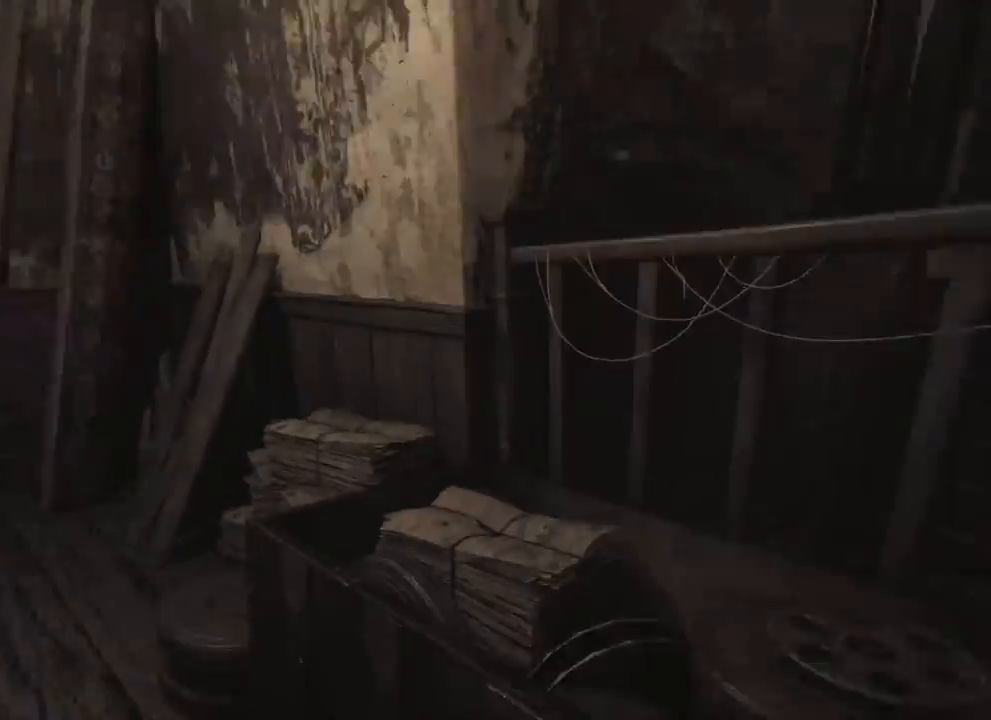
{"keys": ["w"], "events": [[433, "w", "down"]]}
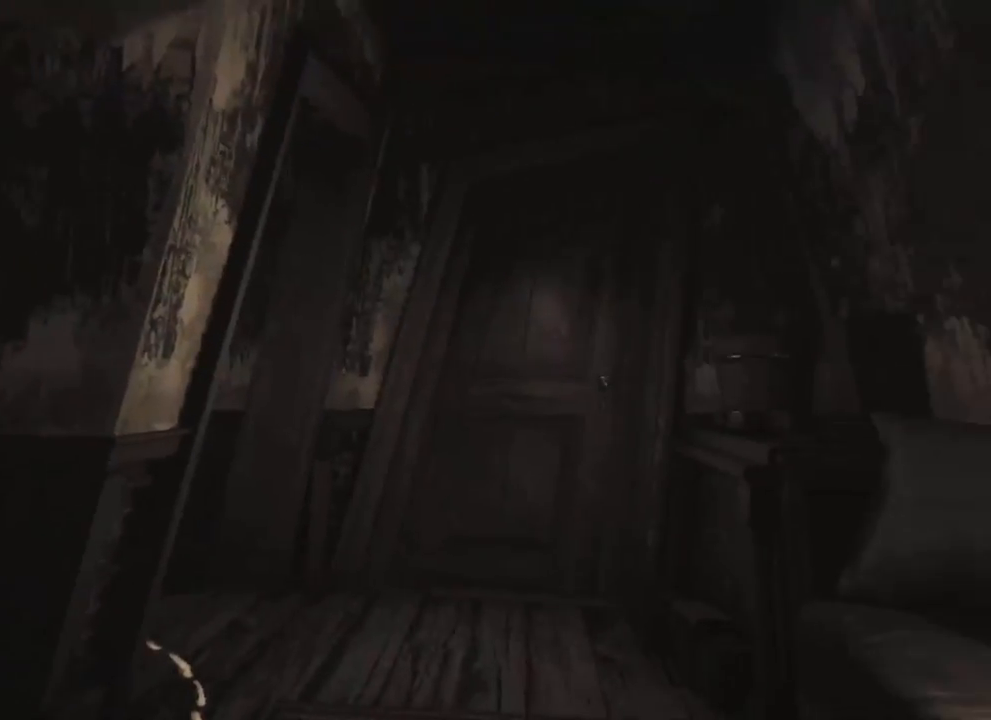
{"keys": ["w"], "events": []}
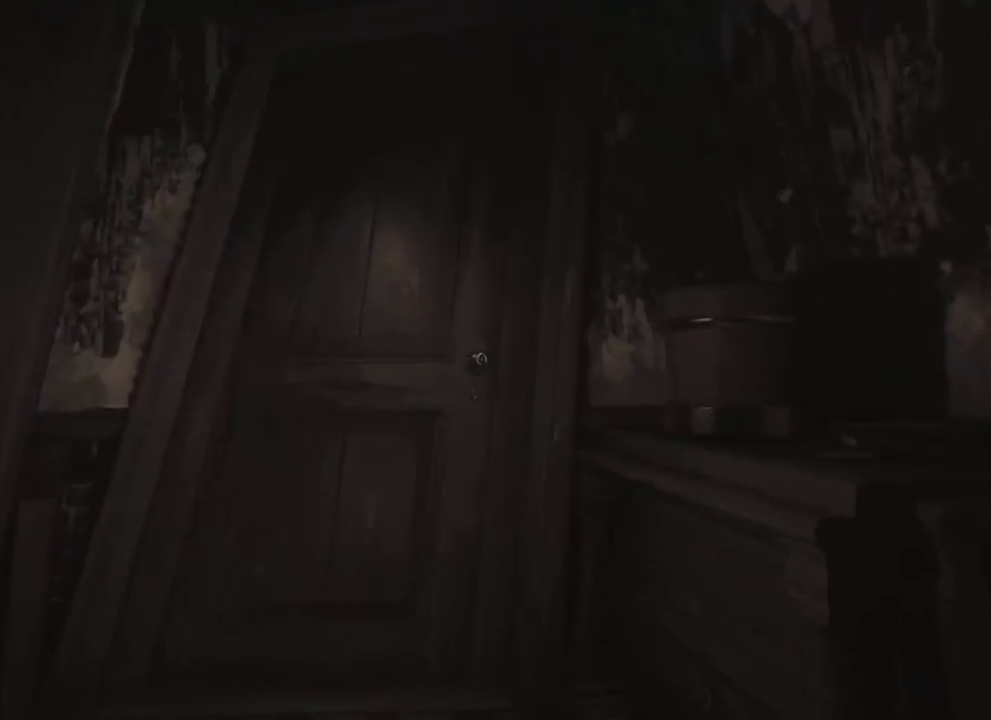
{"keys": [], "events": [[400, "w", "up"]]}
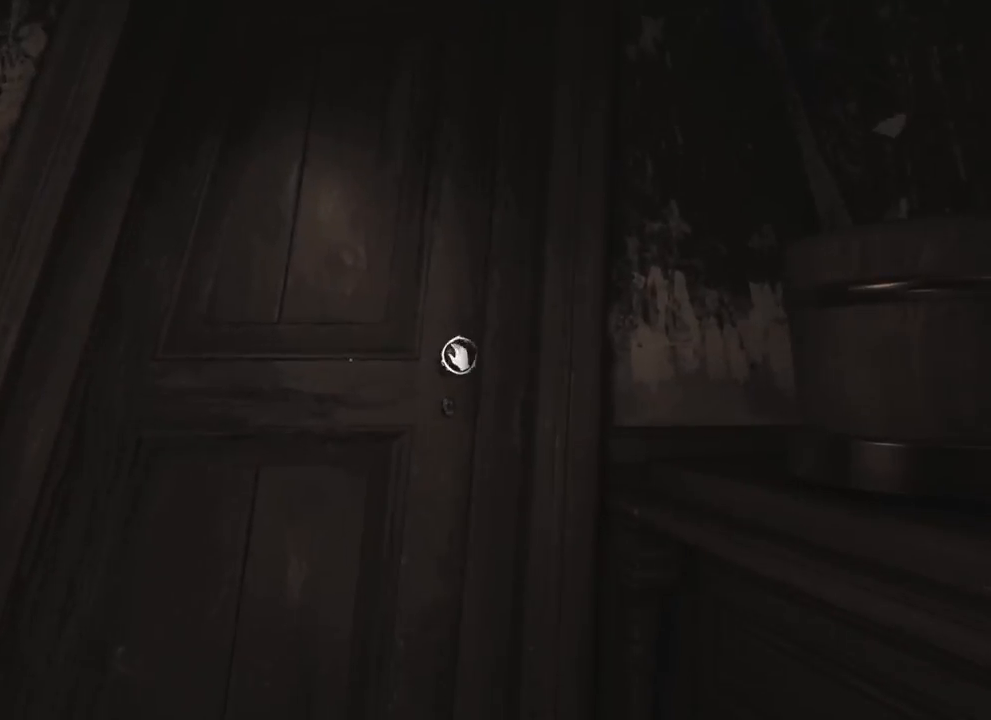
{"keys": ["w"], "events": [[433, "w", "down"]]}
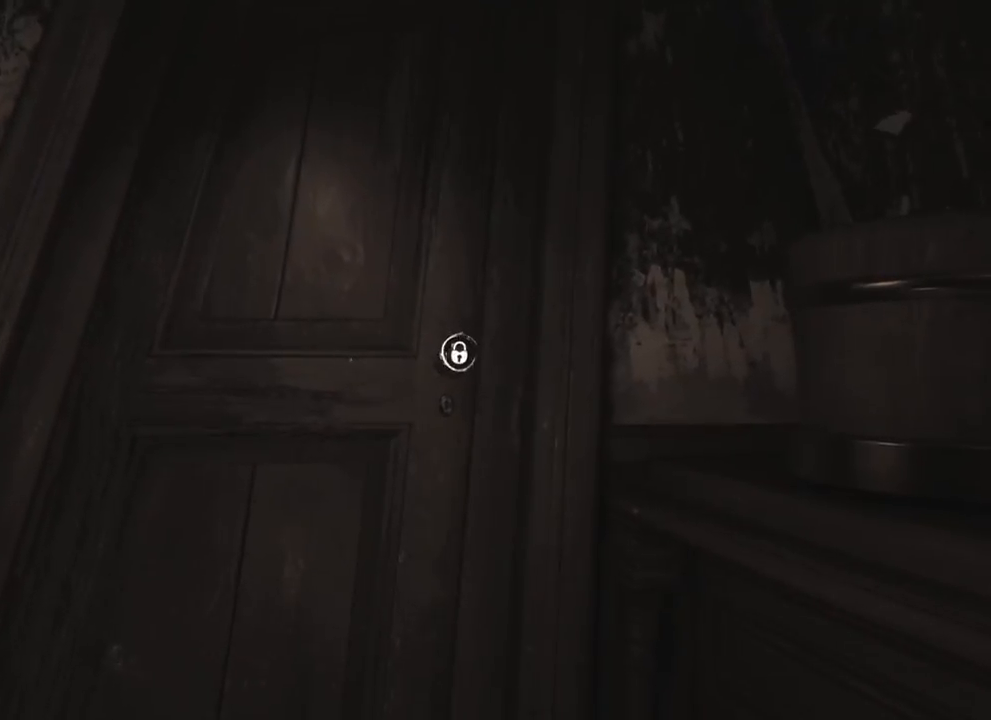
{"keys": ["w"], "events": []}
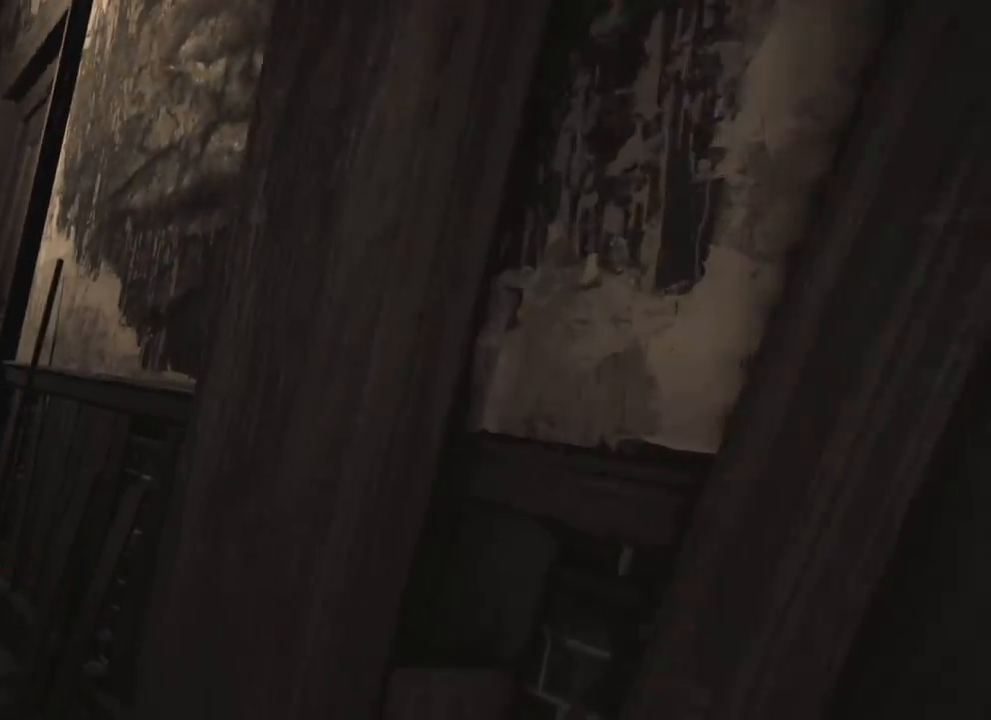
{"keys": ["w"], "events": [[266, "a", "down"], [500, "a", "up"]]}
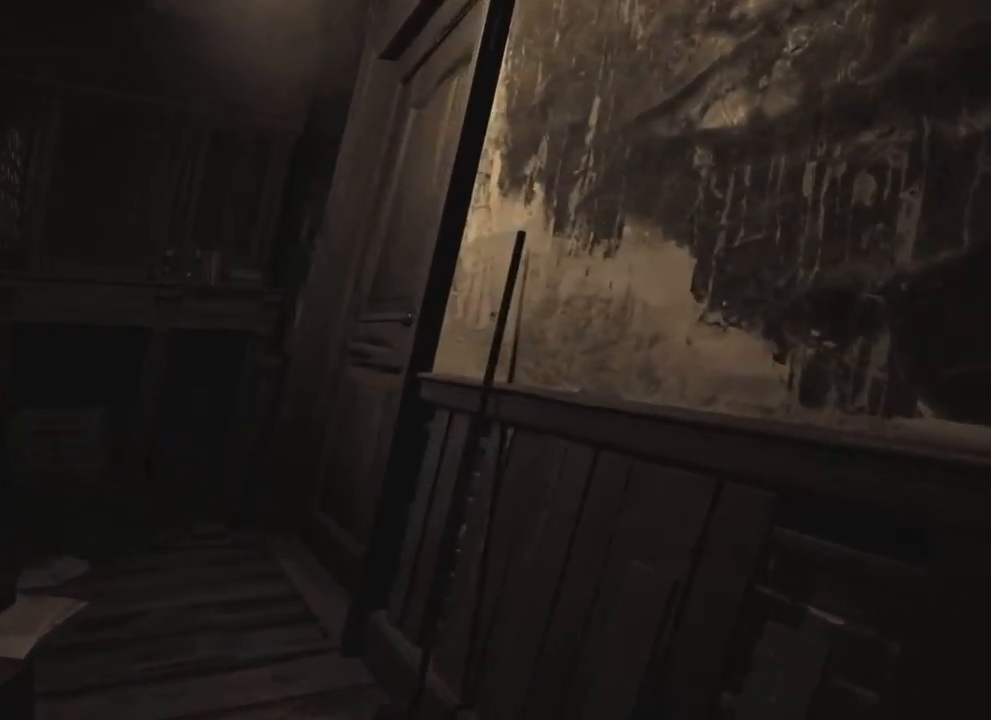
{"keys": ["a", "w"], "events": [[383, "a", "down"]]}
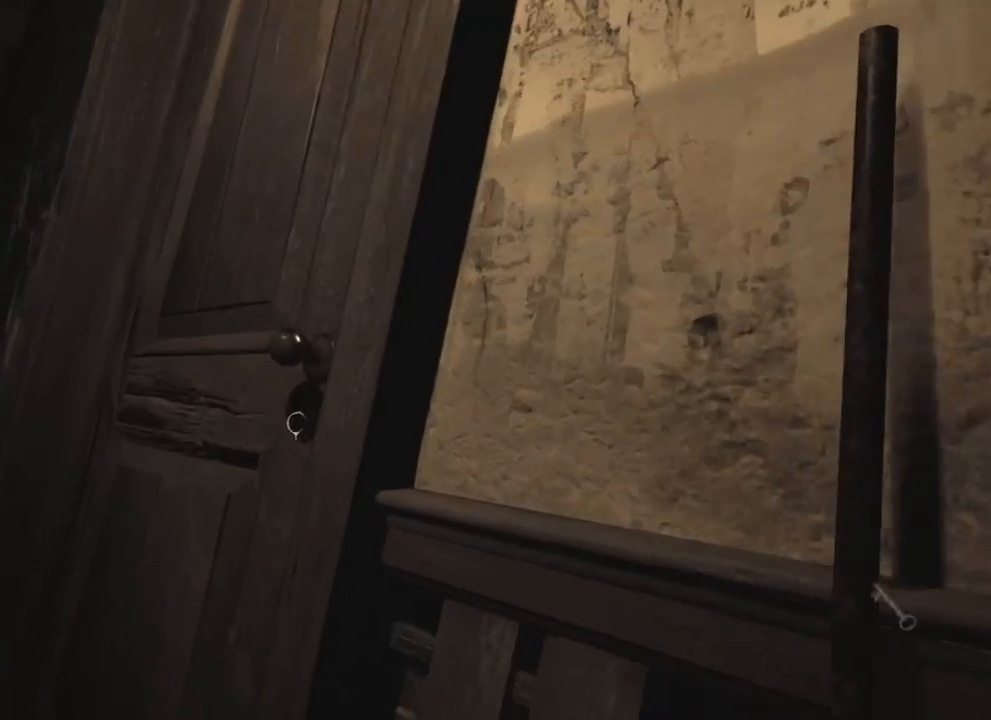
{"keys": [], "events": [[66, "w", "up"], [150, "a", "up"]]}
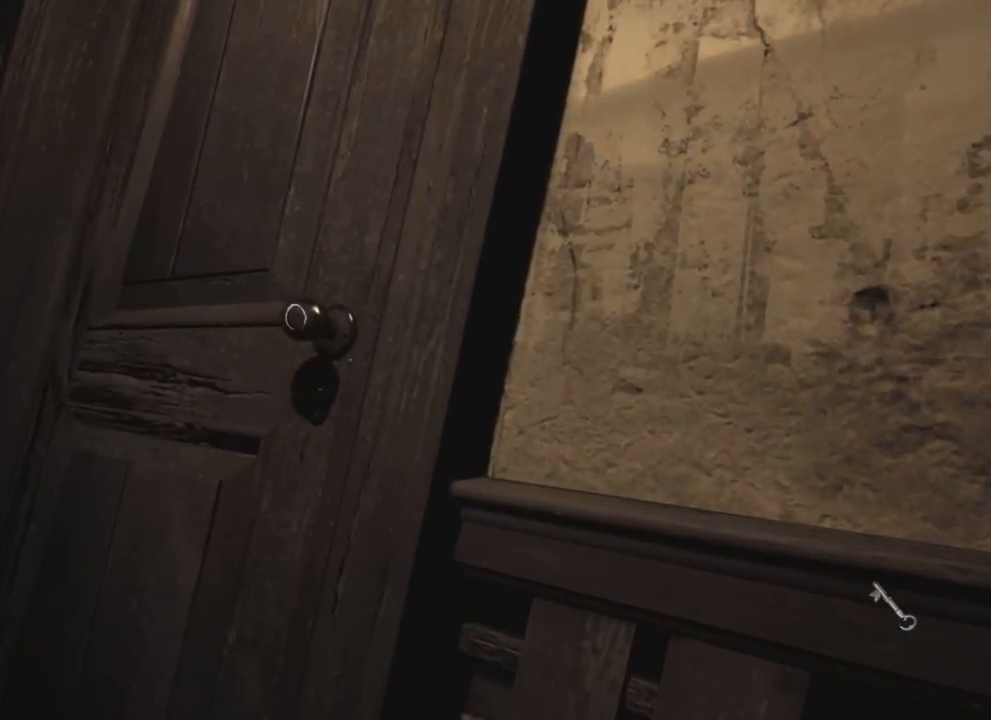
{"keys": ["a", "w"], "events": [[66, "w", "down"], [316, "a", "down"]]}
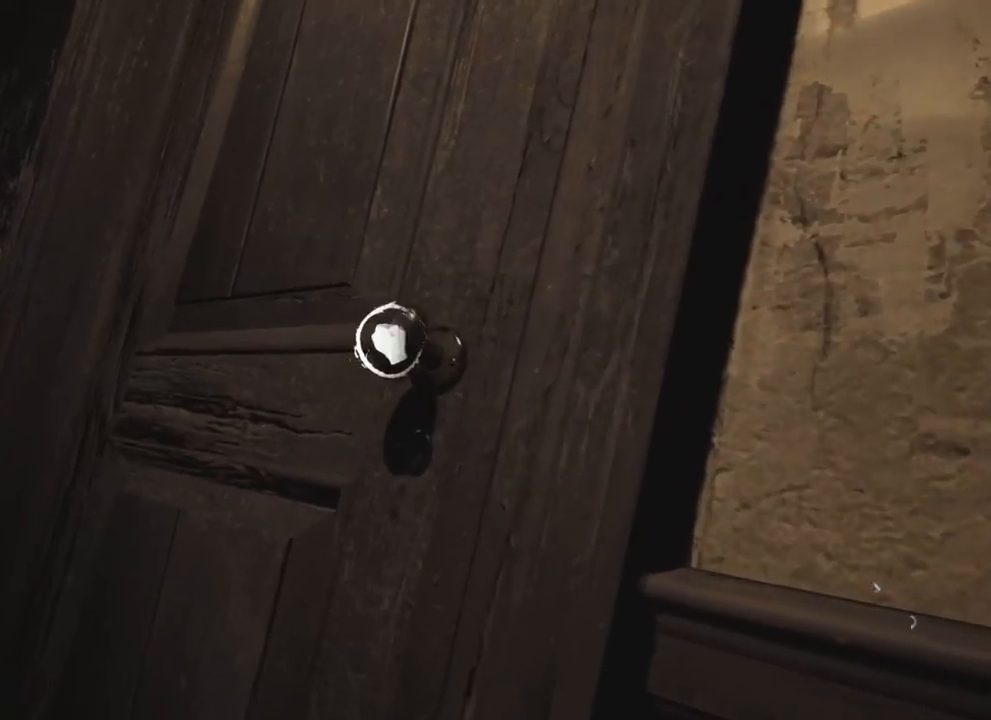
{"keys": ["w"], "events": [[216, "a", "up"]]}
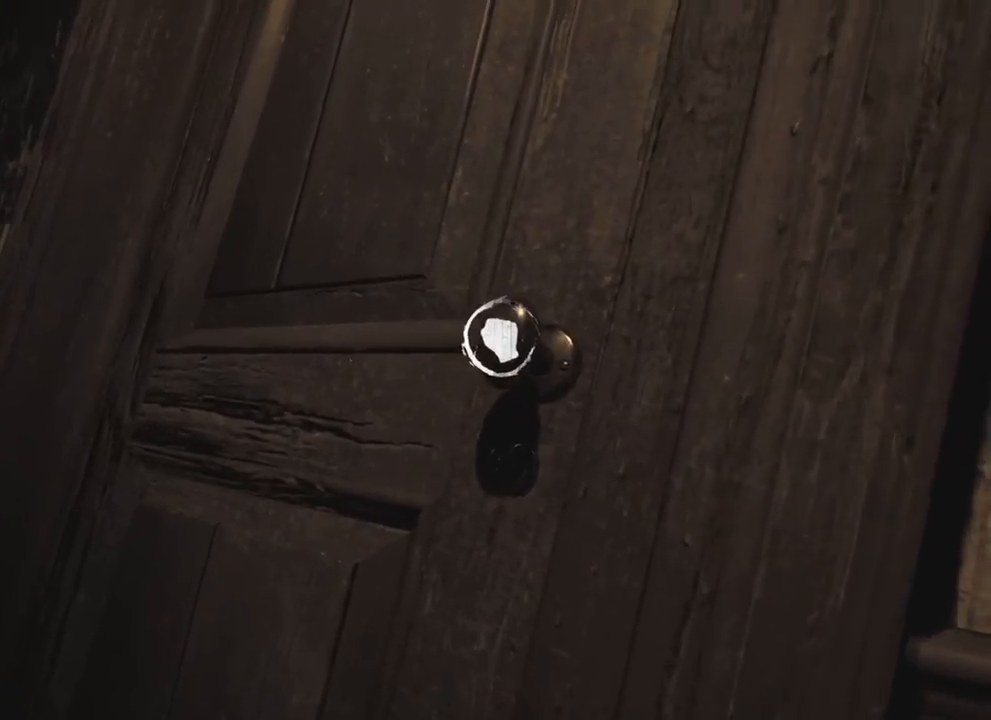
{"keys": ["s"], "events": [[100, "w", "up"], [450, "s", "down"]]}
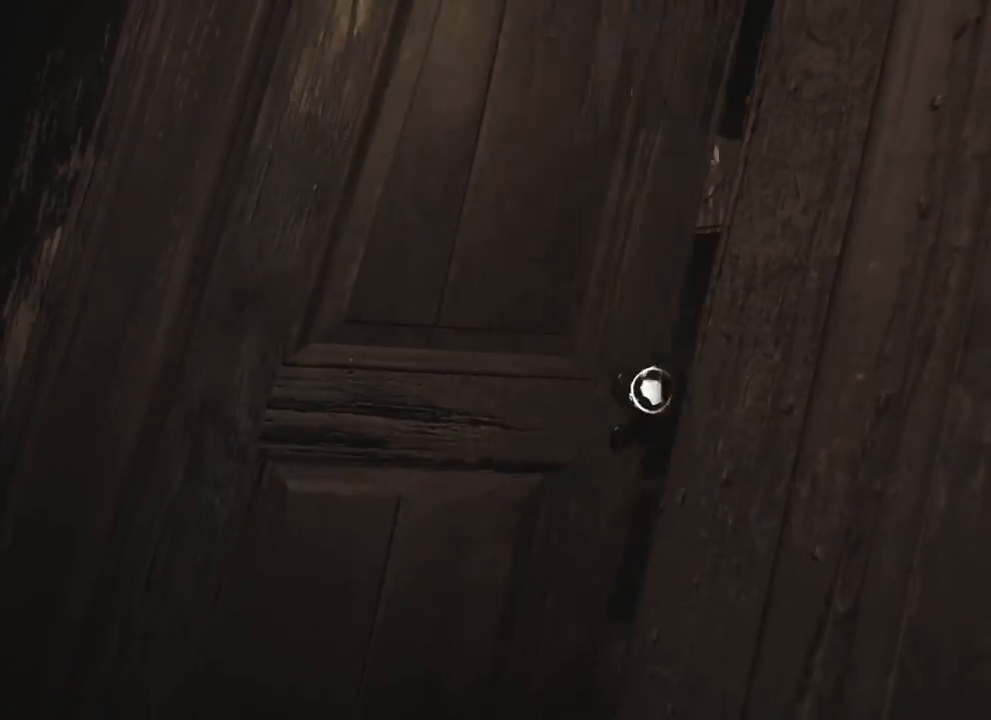
{"keys": ["w"], "events": [[100, "s", "up"], [316, "w", "down"]]}
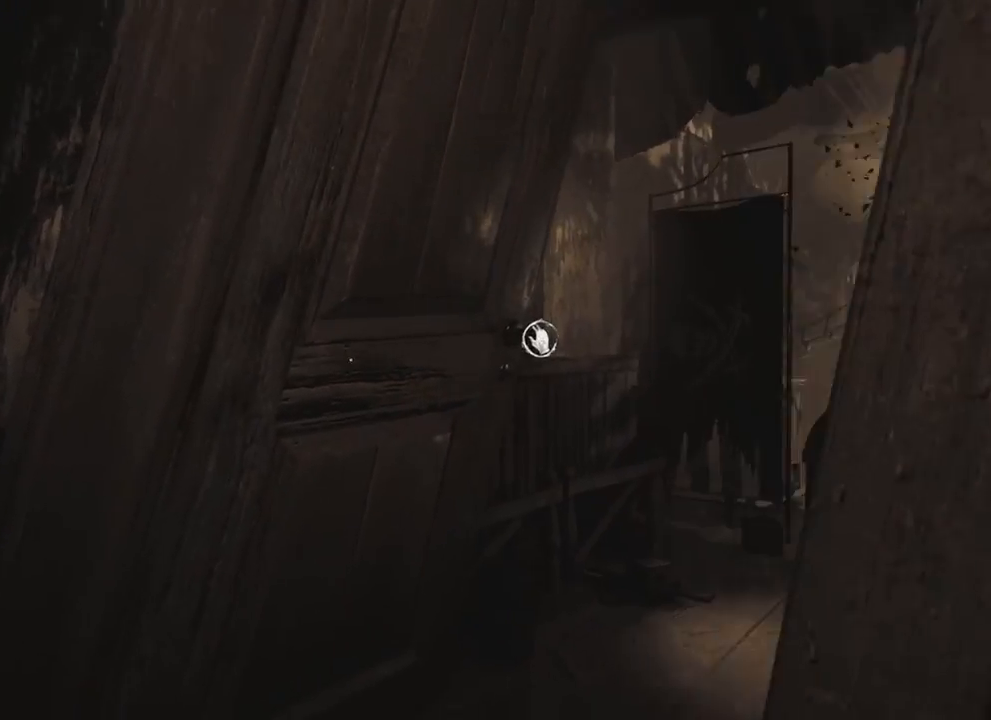
{"keys": ["w"], "events": [[33, "a", "down"], [283, "a", "up"]]}